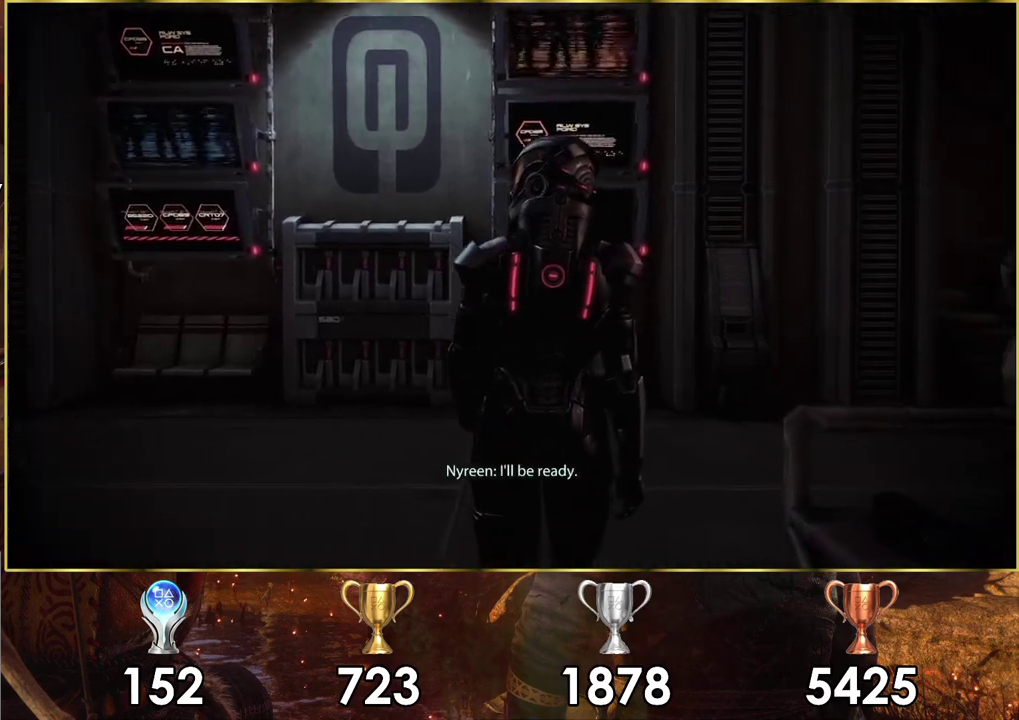
Gameplay with a controller (PlayStation layout); each line is a JSON object with the inputs held at the frame after it (dt_ms = milliseconds from this image to that frame). "events" lists button and stick changes between this image and that frame as [ms after this image, input, new state], when the widget could be followed in between. Not read: L2 R2.
{"dt_ms": 400, "buttons": [], "left_stick": "up", "right_stick": "left"}
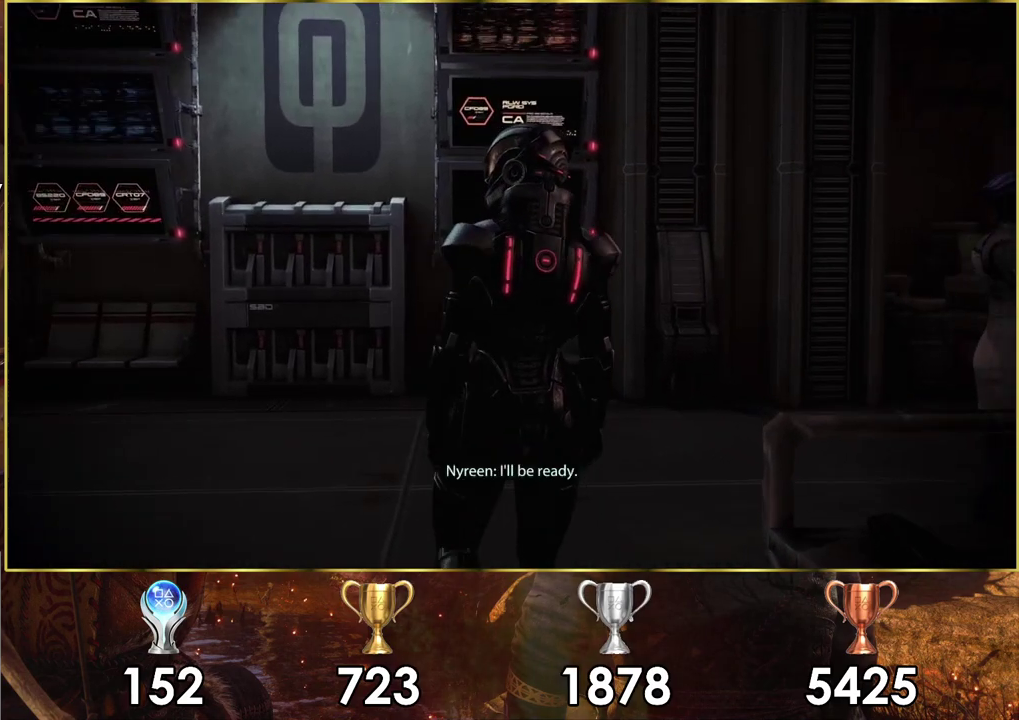
{"dt_ms": 600, "buttons": [], "left_stick": "up", "right_stick": "left"}
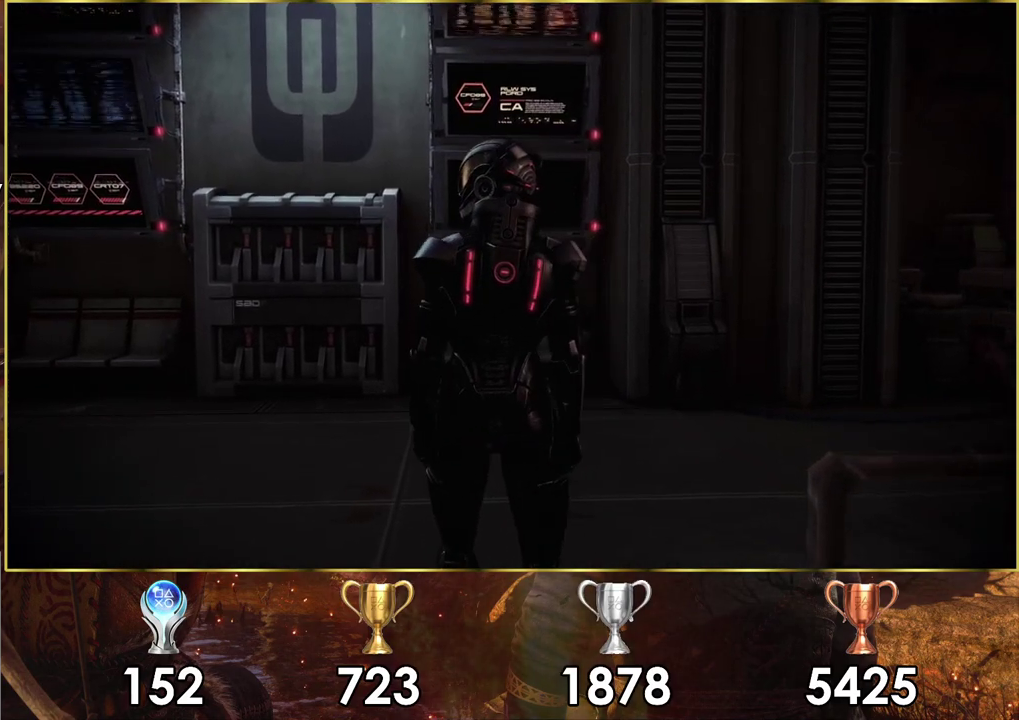
{"dt_ms": 500, "buttons": [], "left_stick": "up", "right_stick": "left", "events": []}
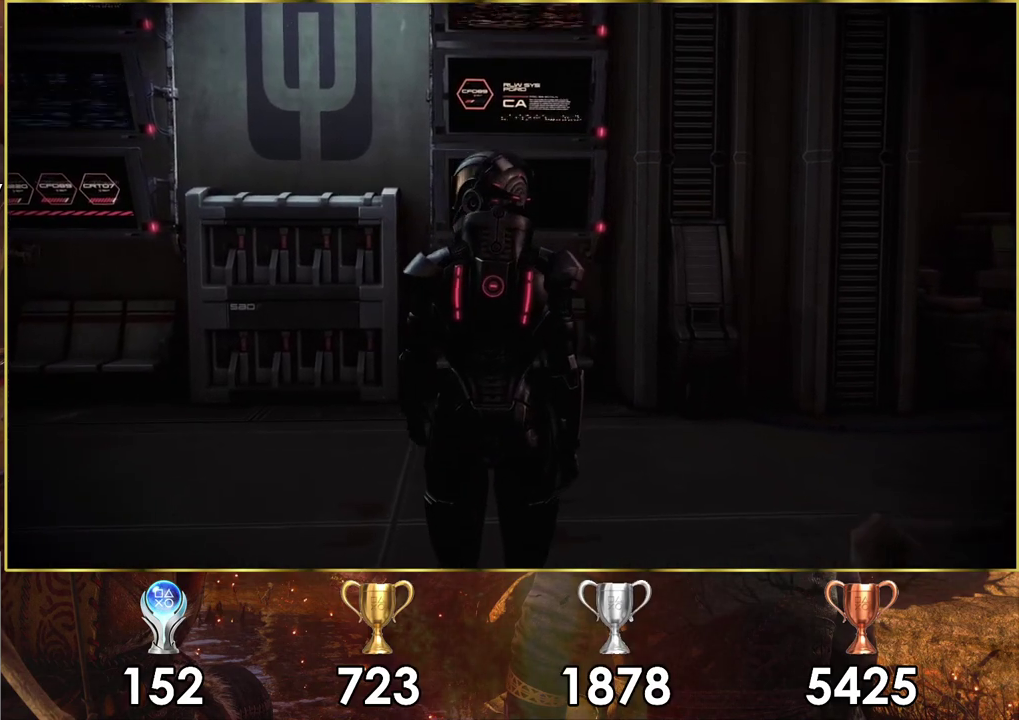
{"dt_ms": 500, "buttons": [], "left_stick": "up", "right_stick": "left", "events": []}
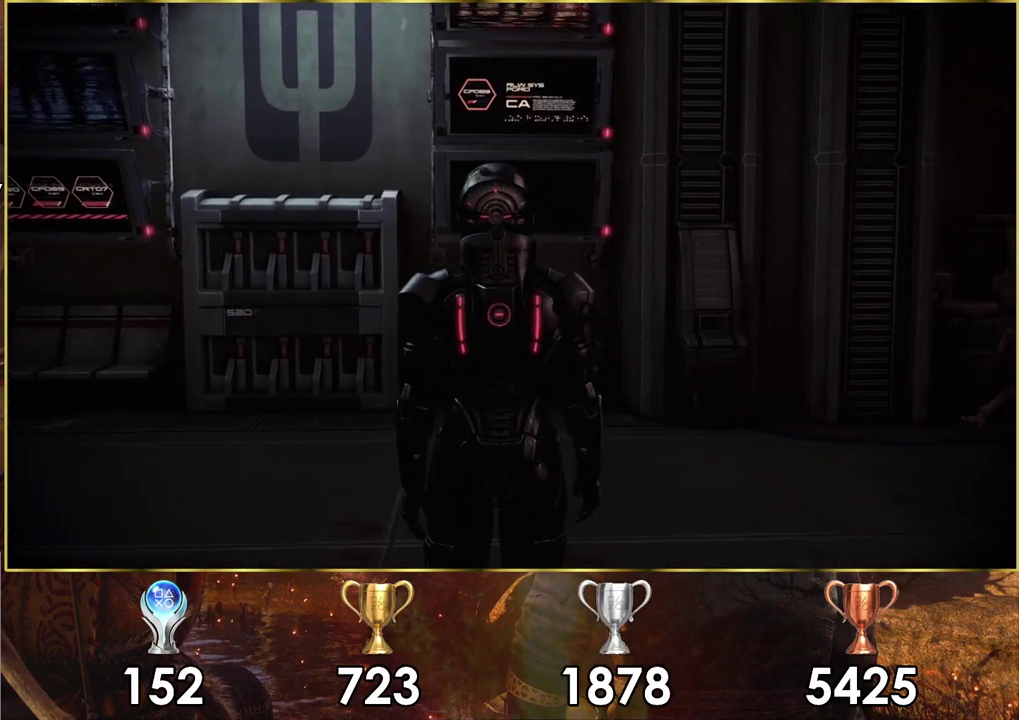
{"dt_ms": 500, "buttons": [], "left_stick": "up", "right_stick": "left", "events": []}
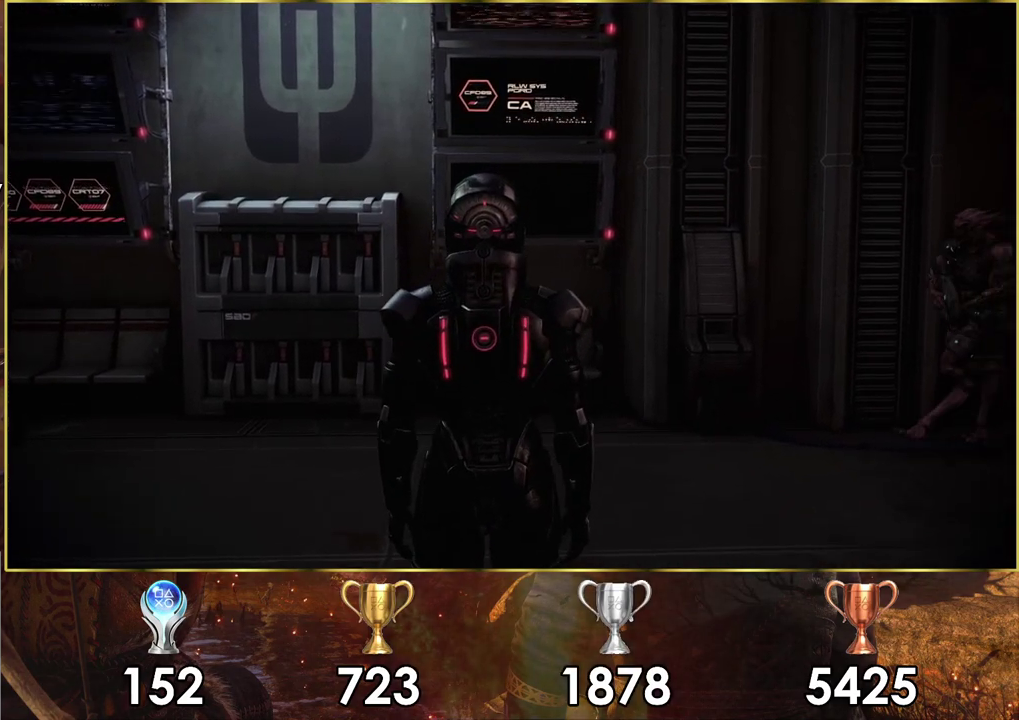
{"dt_ms": 500, "buttons": [], "left_stick": "up", "right_stick": "left", "events": []}
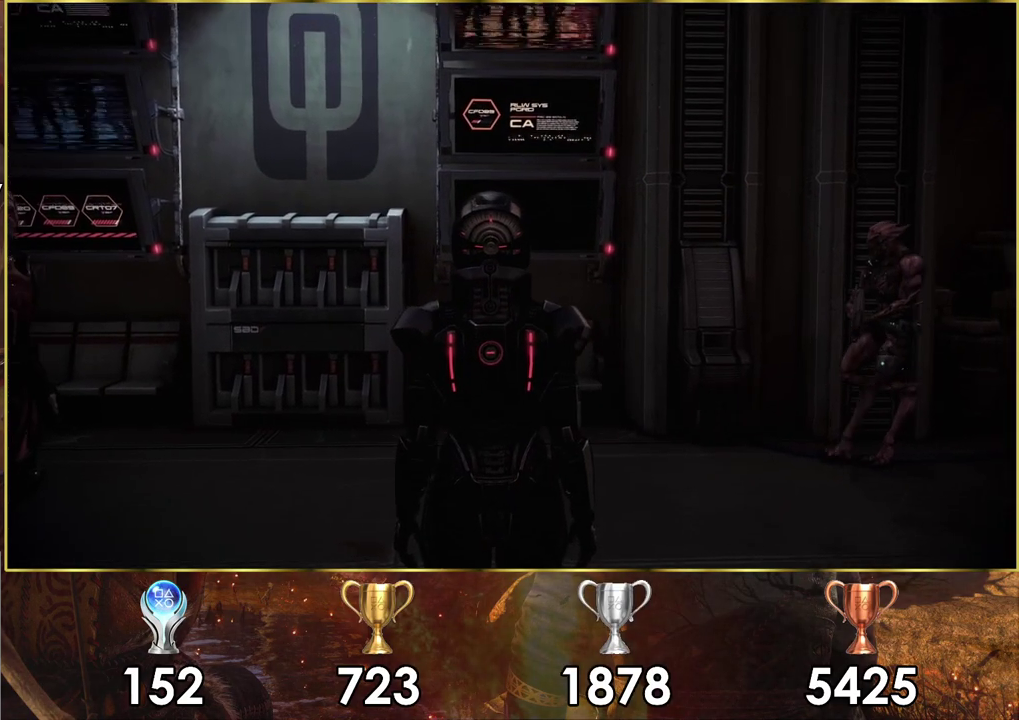
{"dt_ms": 500, "buttons": [], "left_stick": "up-left", "right_stick": "left", "events": [[467, "left_stick", "up-left"]]}
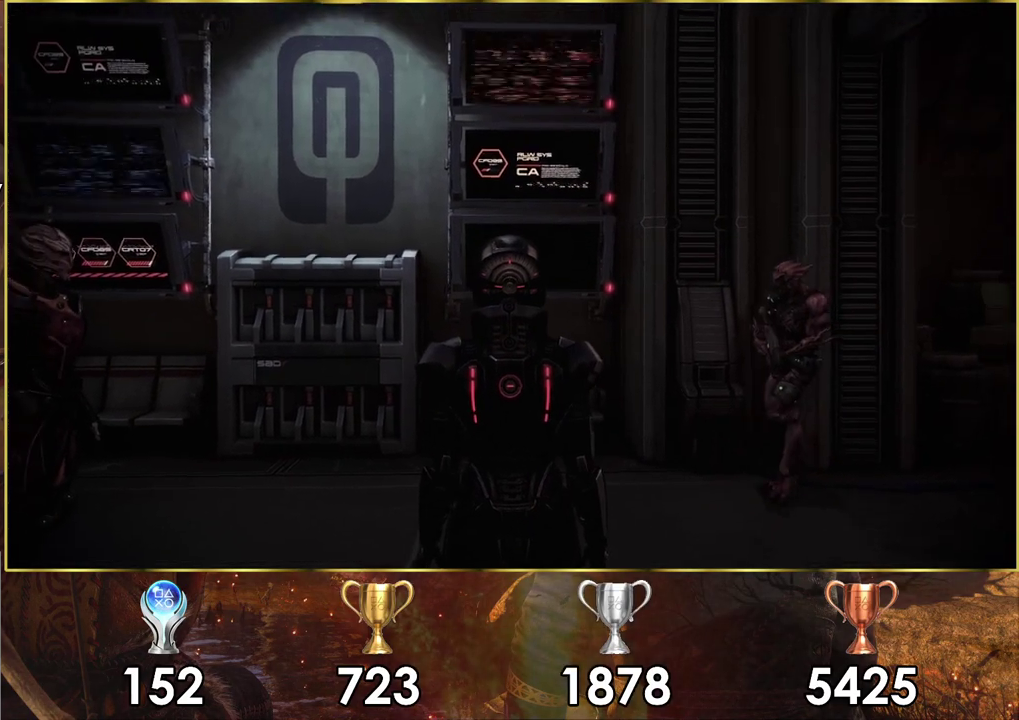
{"dt_ms": 700, "buttons": [], "left_stick": "up", "right_stick": "center", "events": [[367, "left_stick", "up"], [617, "right_stick", "center"]]}
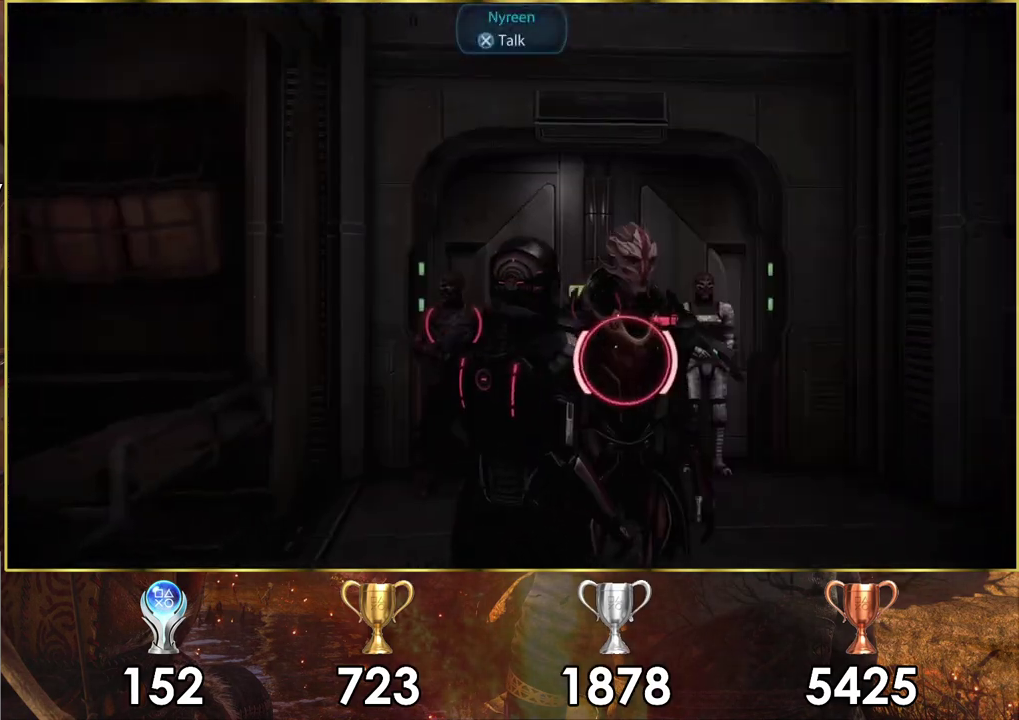
{"dt_ms": 200, "buttons": [], "left_stick": "up-right", "right_stick": "center", "events": [[183, "left_stick", "up-right"]]}
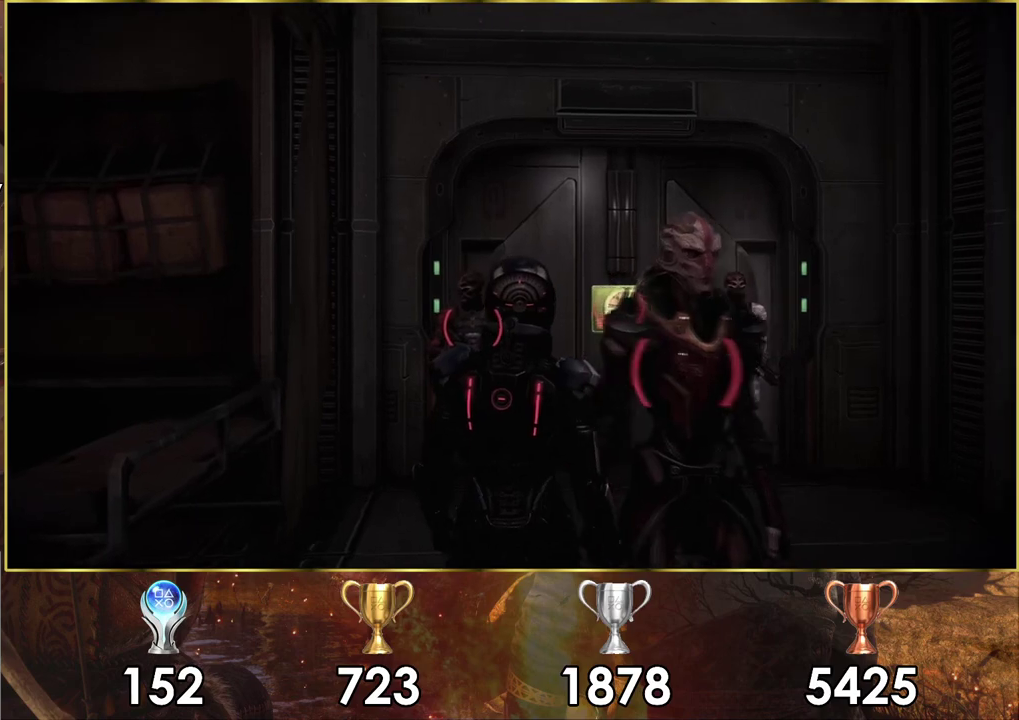
{"dt_ms": 300, "buttons": [], "left_stick": "up", "right_stick": "center", "events": [[33, "left_stick", "center"], [250, "left_stick", "up"]]}
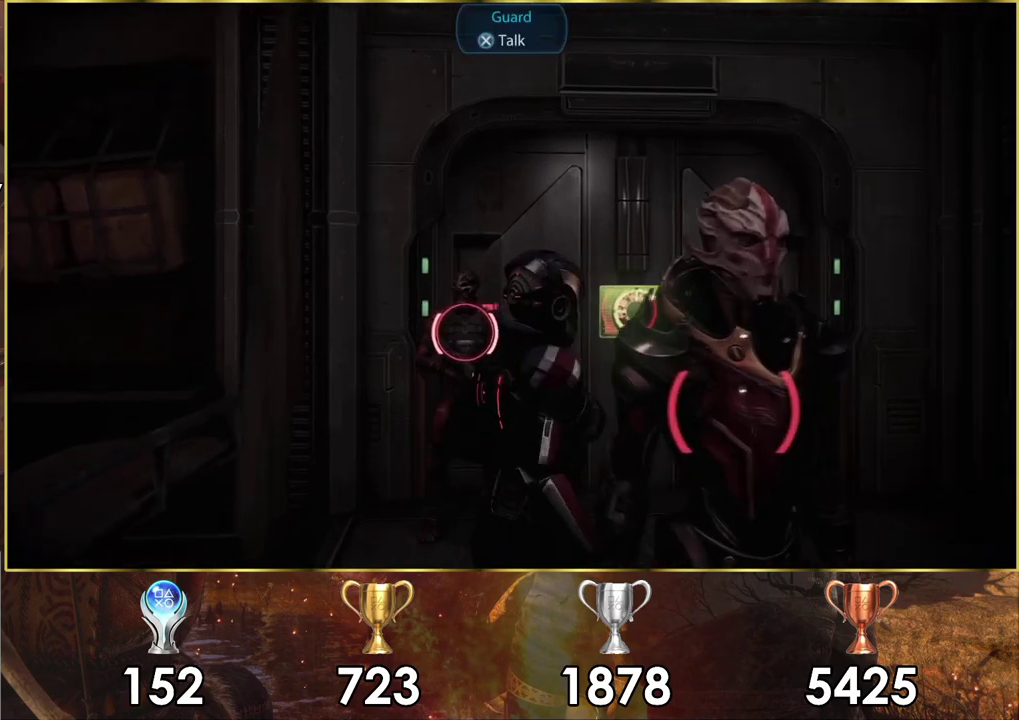
{"dt_ms": 400, "buttons": [], "left_stick": "up", "right_stick": "up", "events": [[150, "left_stick", "up-right"], [233, "right_stick", "up"], [317, "left_stick", "up"]]}
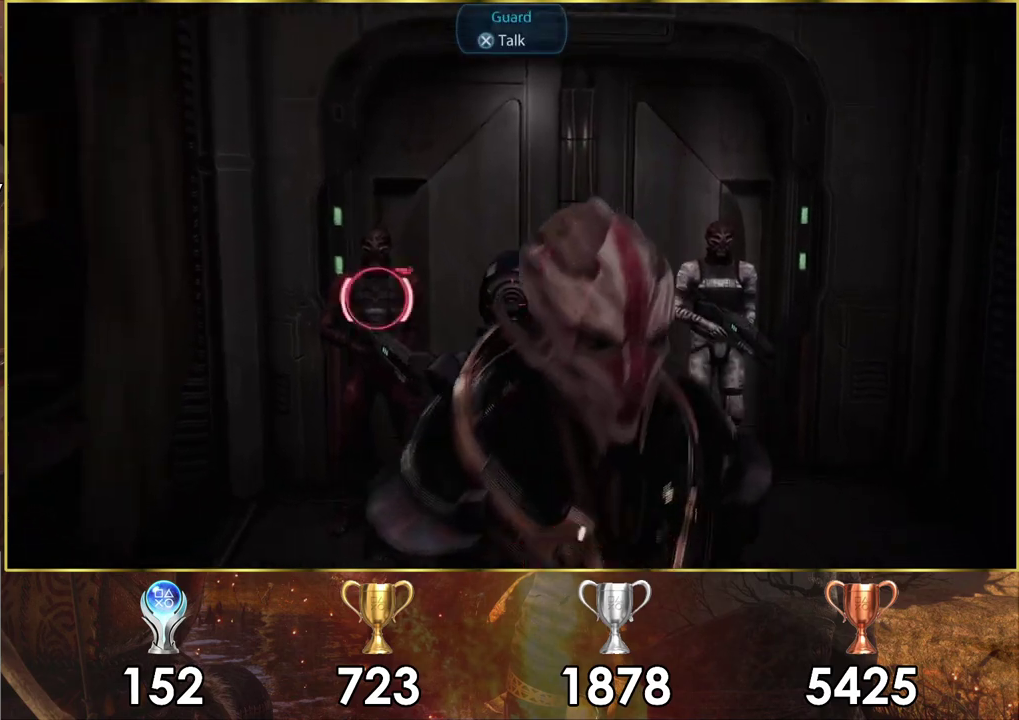
{"dt_ms": 400, "buttons": [], "left_stick": "center", "right_stick": "center", "events": [[100, "right_stick", "center"], [233, "left_stick", "center"]]}
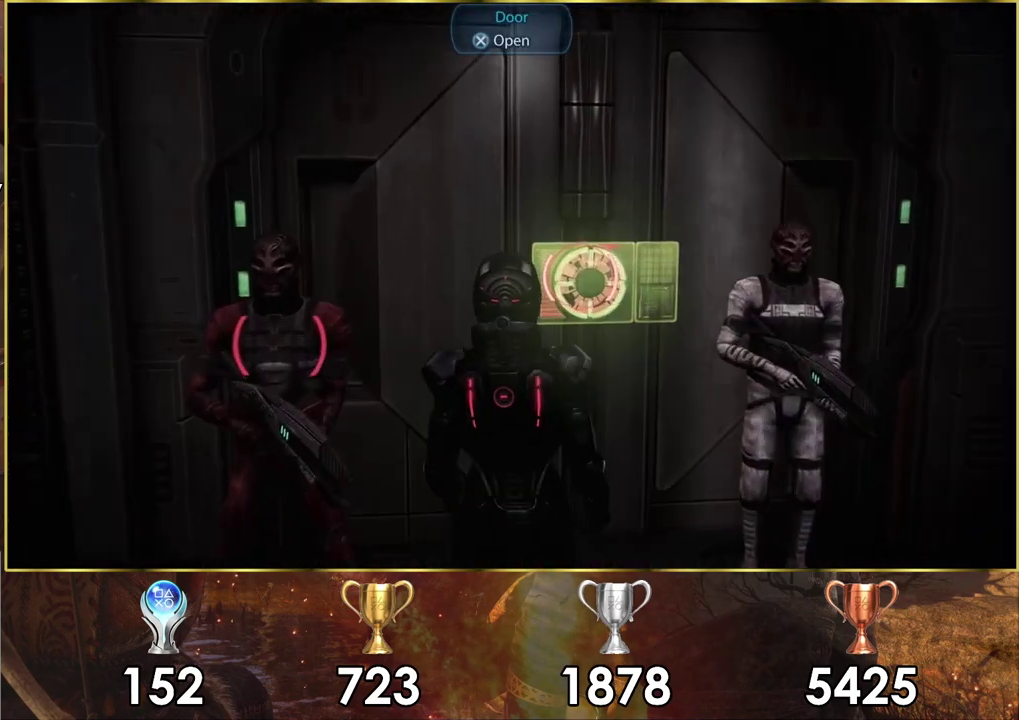
{"dt_ms": 500, "buttons": ["CROSS"], "left_stick": "up", "right_stick": "center", "events": [[450, "left_stick", "up"], [500, "CROSS", "down"]]}
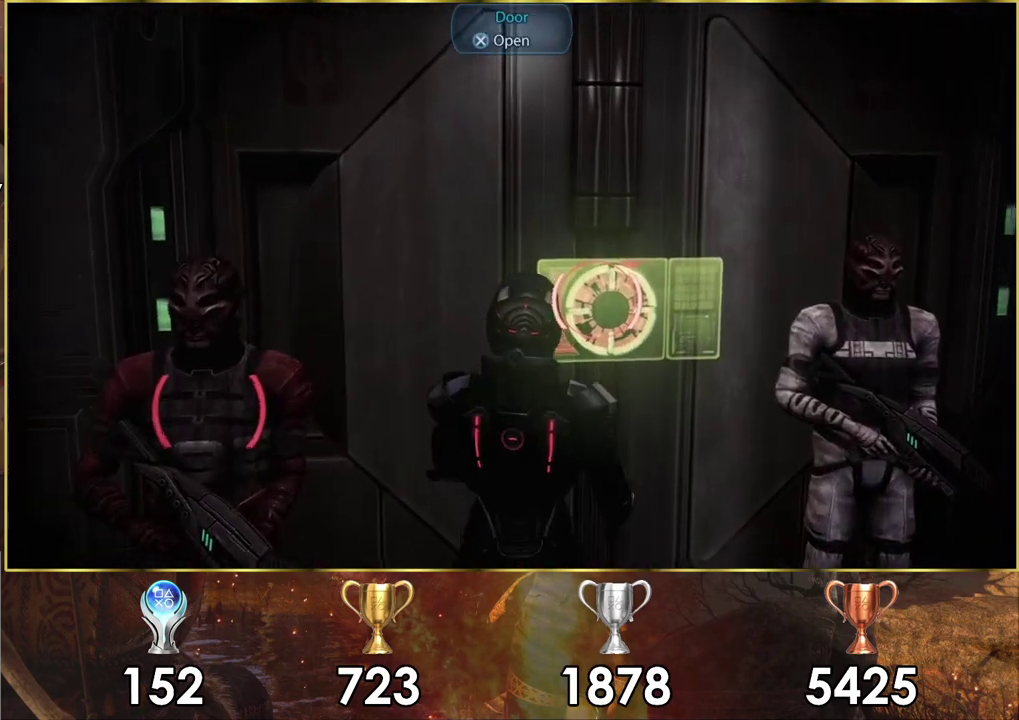
{"dt_ms": 700, "buttons": ["CROSS"], "left_stick": "center", "right_stick": "center", "events": [[83, "left_stick", "center"], [100, "CROSS", "up"], [683, "CROSS", "down"]]}
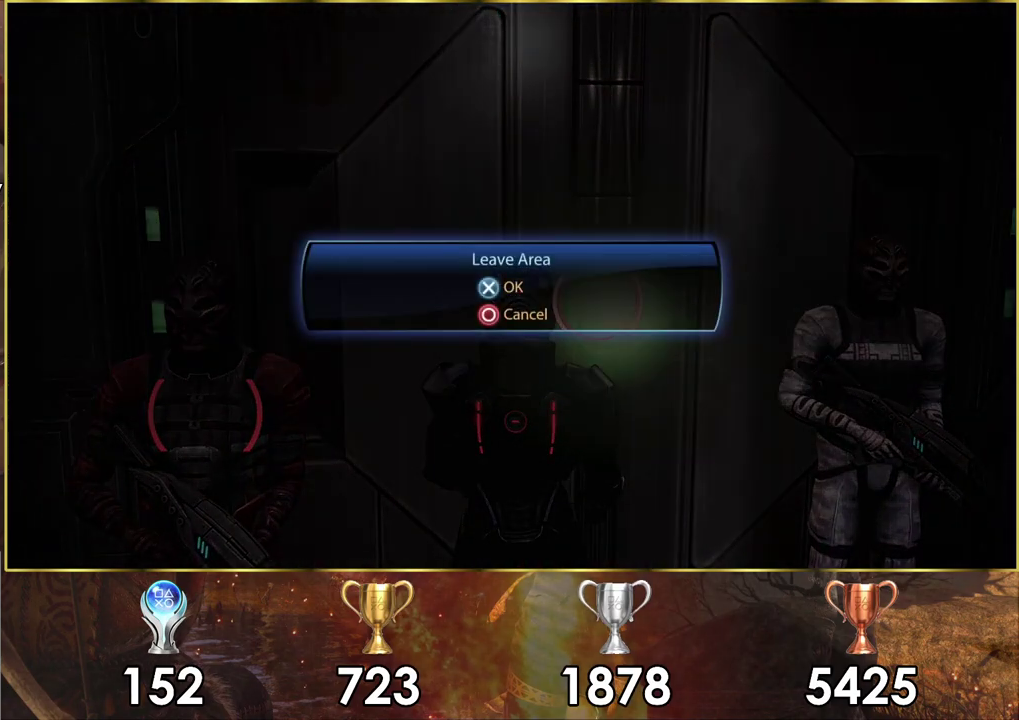
{"dt_ms": 100, "buttons": [], "left_stick": "center", "right_stick": "center", "events": [[83, "CROSS", "up"]]}
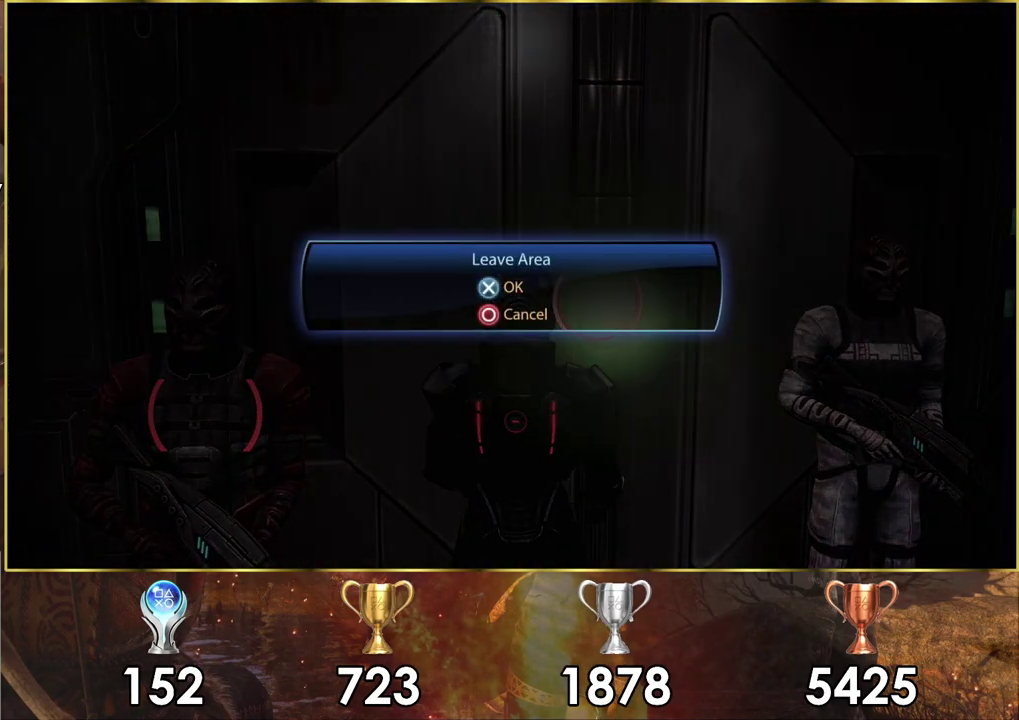
{"dt_ms": 700, "buttons": [], "left_stick": "center", "right_stick": "center", "events": []}